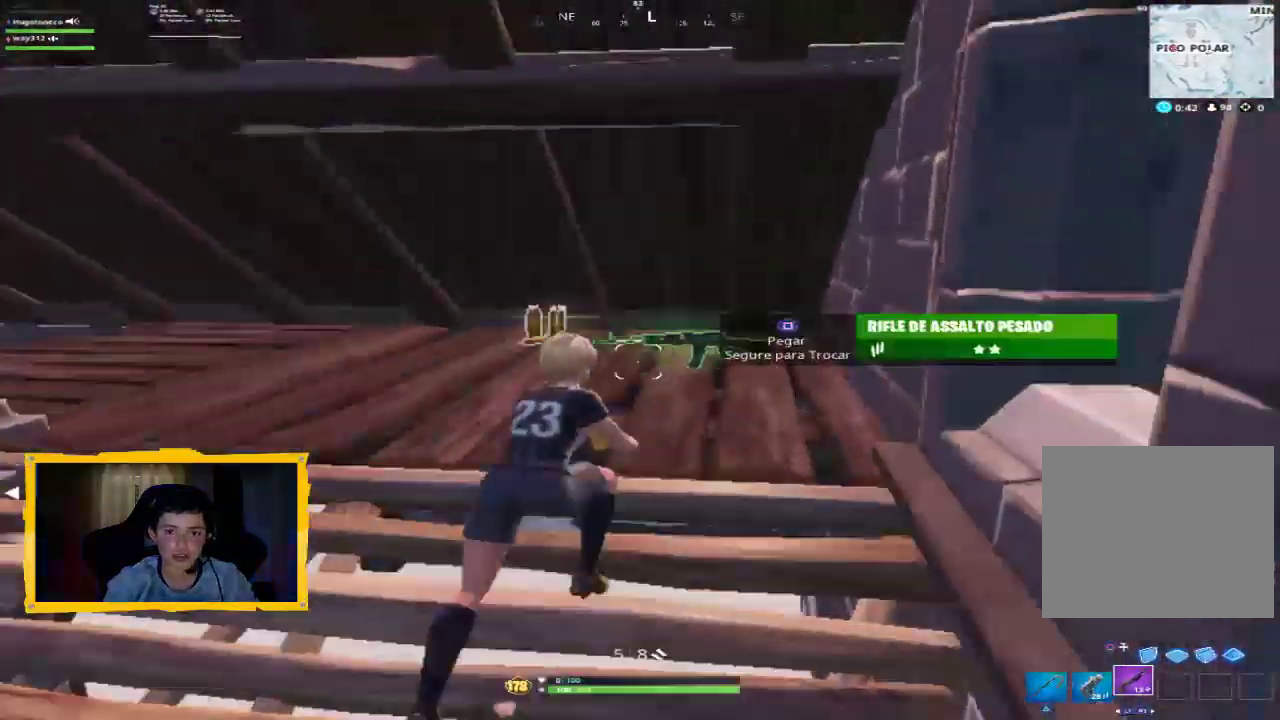
Gameplay with a controller (PlayStation layout); each line is a JSON object with the inputs held at the frame after it. "events" lists button and stick changes between this image and that frame as [ms after this image, input, new state], when the widget could be followed in between.
{"buttons": [], "left_stick": "left", "right_stick": "center", "events": [[67, "SQUARE", "down"], [67, "left_stick", "up-left"], [133, "SQUARE", "up"], [233, "SQUARE", "down"], [300, "SQUARE", "up"], [333, "left_stick", "left"], [367, "SQUARE", "down"], [433, "SQUARE", "up"]]}
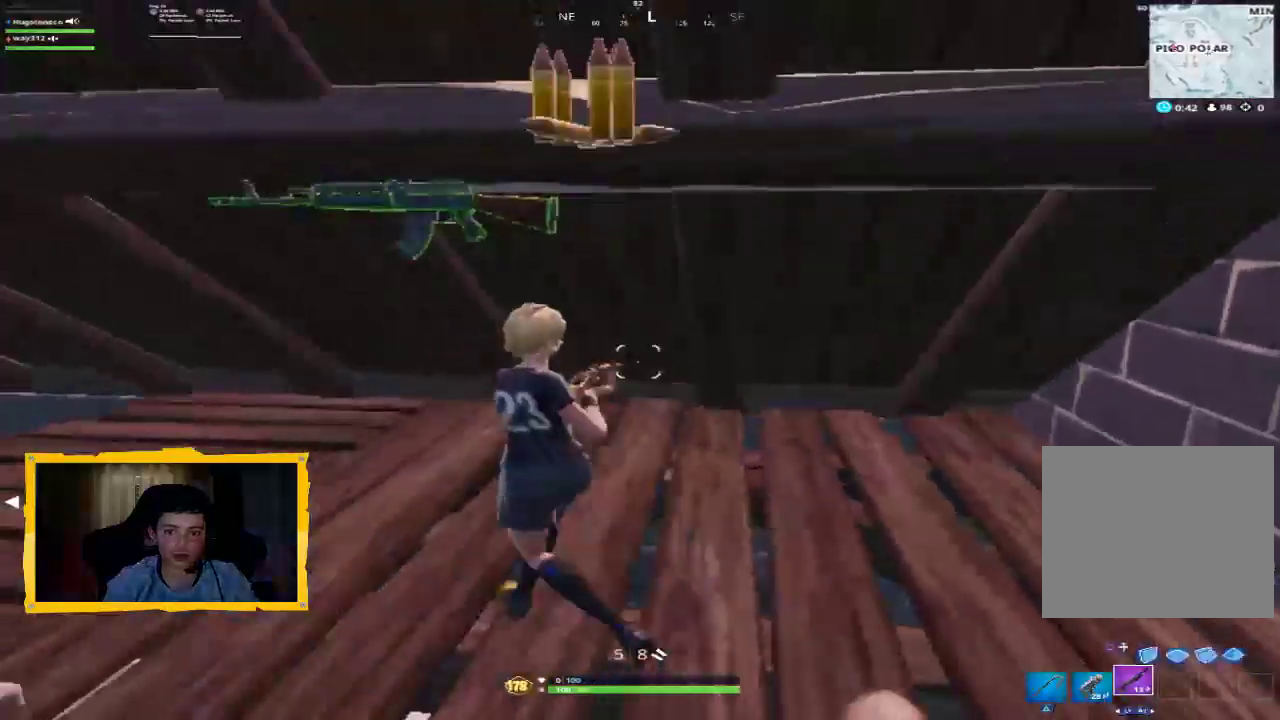
{"buttons": [], "left_stick": "center", "right_stick": "center", "events": [[33, "right_stick", "left"], [133, "left_stick", "center"], [233, "DPAD_UP", "down"], [267, "right_stick", "center"], [333, "DPAD_UP", "up"], [400, "CROSS", "down"], [467, "CROSS", "up"]]}
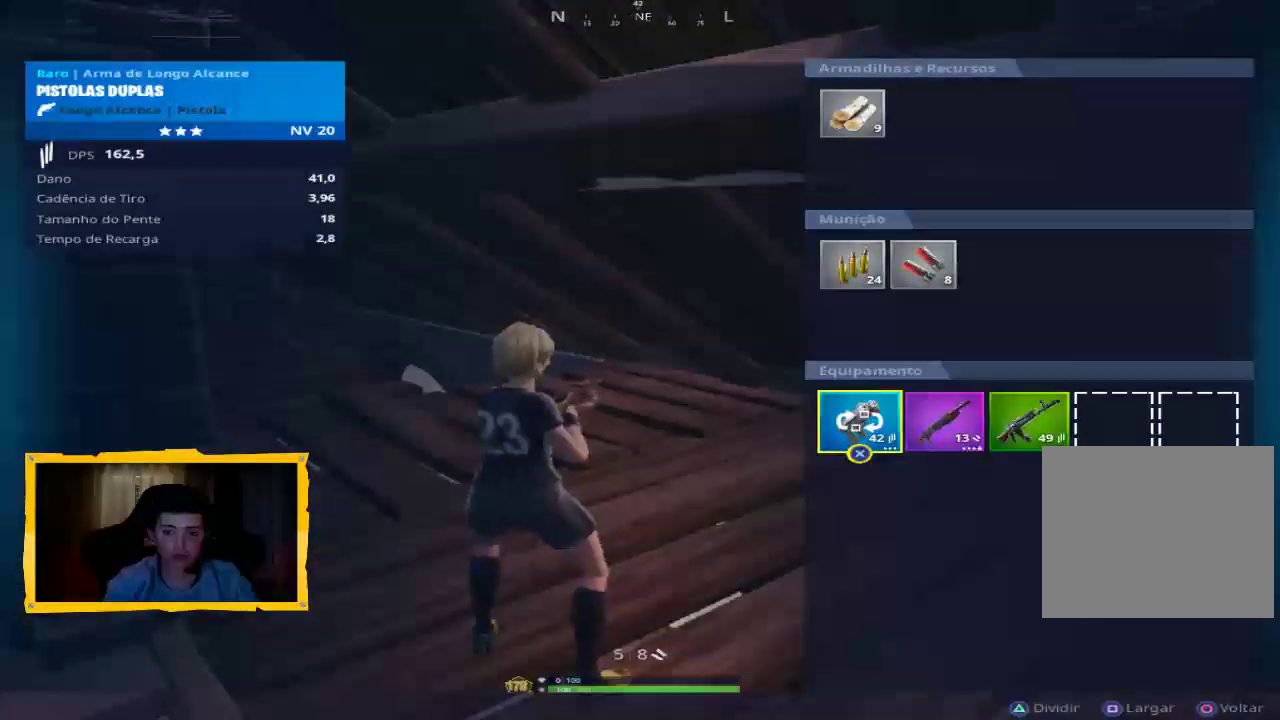
{"buttons": ["CIRCLE"], "left_stick": "left", "right_stick": "center", "events": [[33, "left_stick", "right"], [100, "left_stick", "center"], [233, "left_stick", "right"], [300, "left_stick", "center"], [333, "CROSS", "down"], [400, "CROSS", "up"], [500, "CIRCLE", "down"], [500, "left_stick", "left"]]}
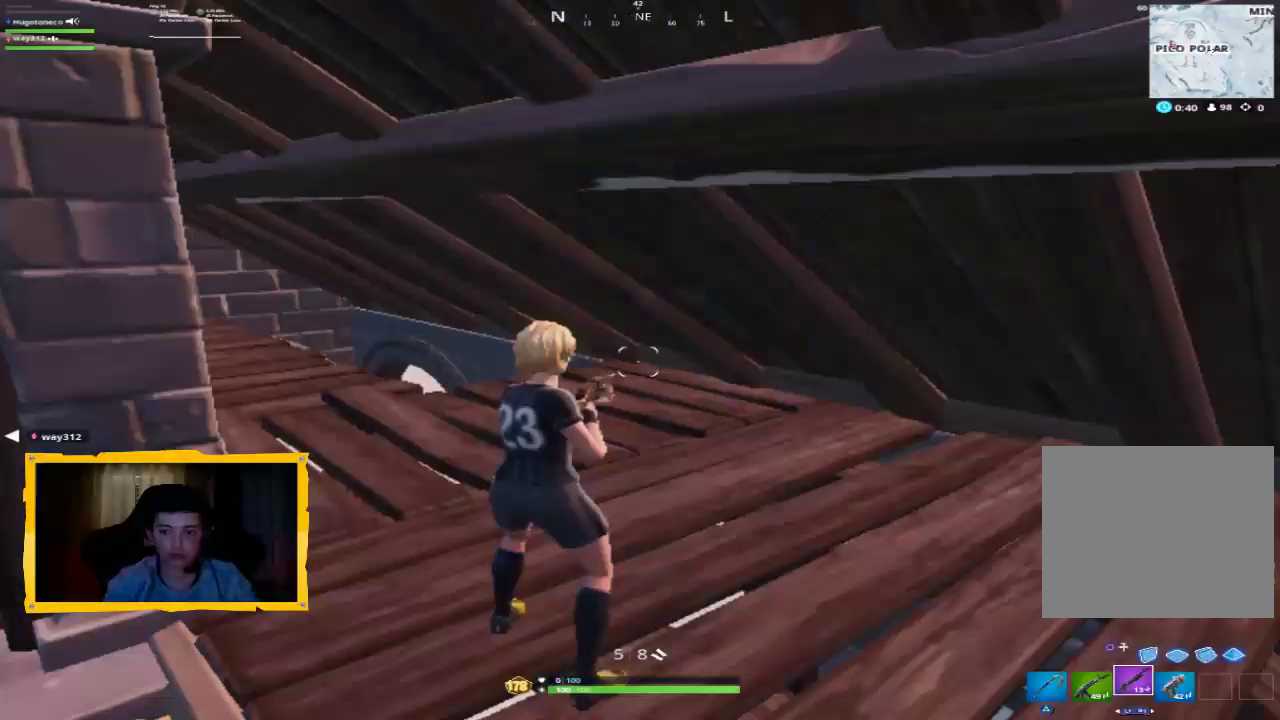
{"buttons": [], "left_stick": "up", "right_stick": "left", "events": [[67, "CIRCLE", "up"], [67, "left_stick", "up-left"], [167, "left_stick", "up"], [233, "right_stick", "left"], [300, "R1", "down"], [400, "R1", "up"]]}
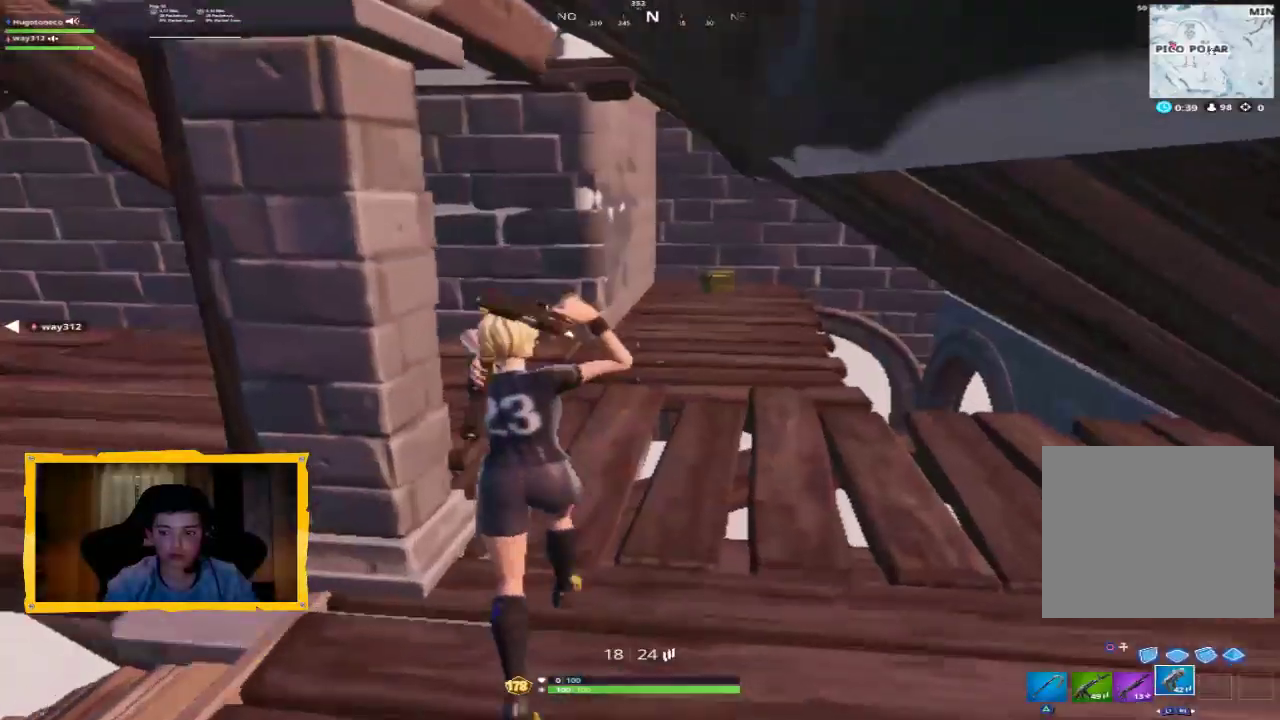
{"buttons": [], "left_stick": "up-left", "right_stick": "center", "events": [[67, "L1", "down"], [133, "L1", "up"], [133, "right_stick", "center"], [233, "L1", "down"], [300, "left_stick", "up-left"], [333, "L1", "up"], [333, "TRIANGLE", "down"], [400, "TRIANGLE", "up"]]}
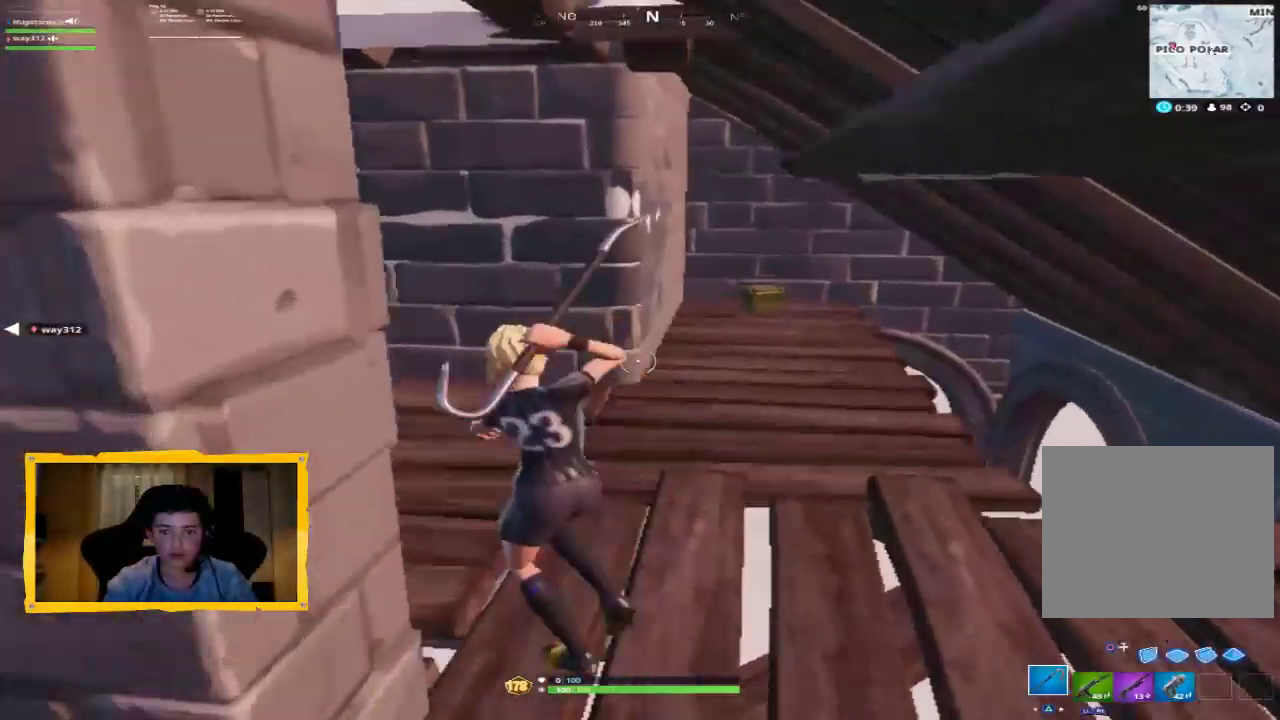
{"buttons": [], "left_stick": "up-left", "right_stick": "center", "events": [[33, "right_stick", "left"], [167, "L3", "down"], [267, "right_stick", "center"], [300, "L3", "up"]]}
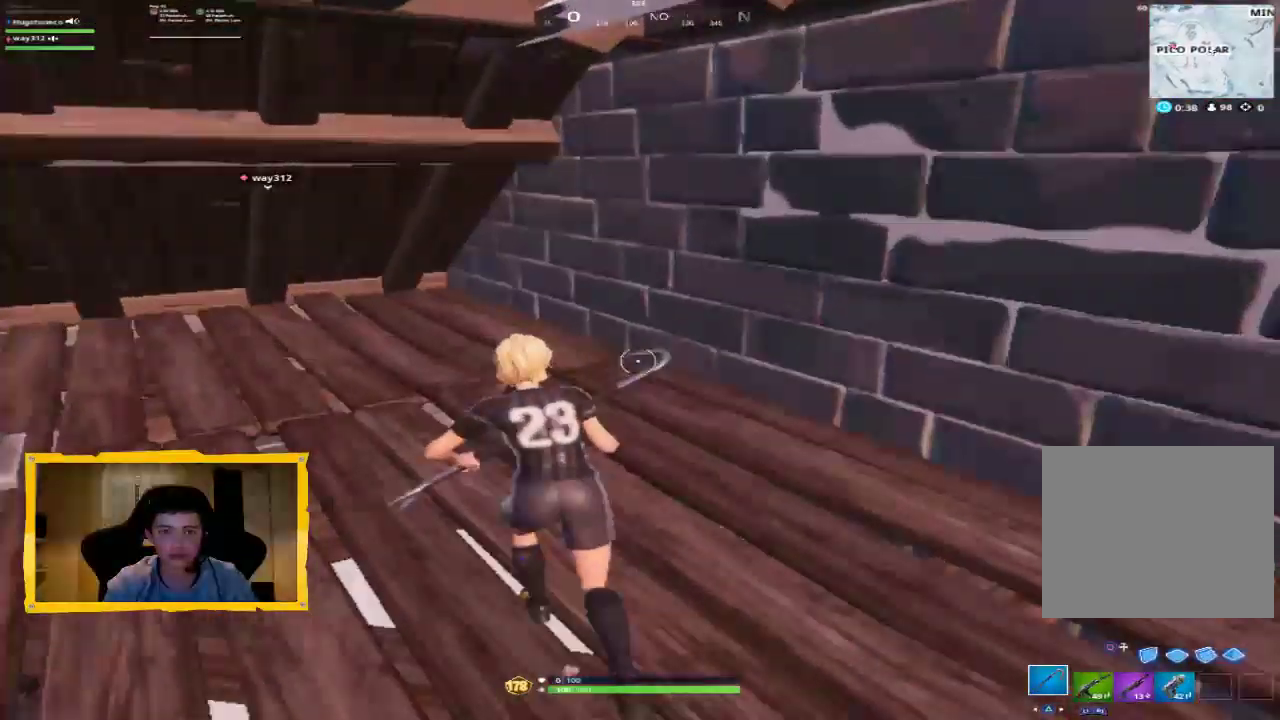
{"buttons": [], "left_stick": "up", "right_stick": "center", "events": [[267, "right_stick", "right"], [300, "left_stick", "up"], [467, "right_stick", "center"]]}
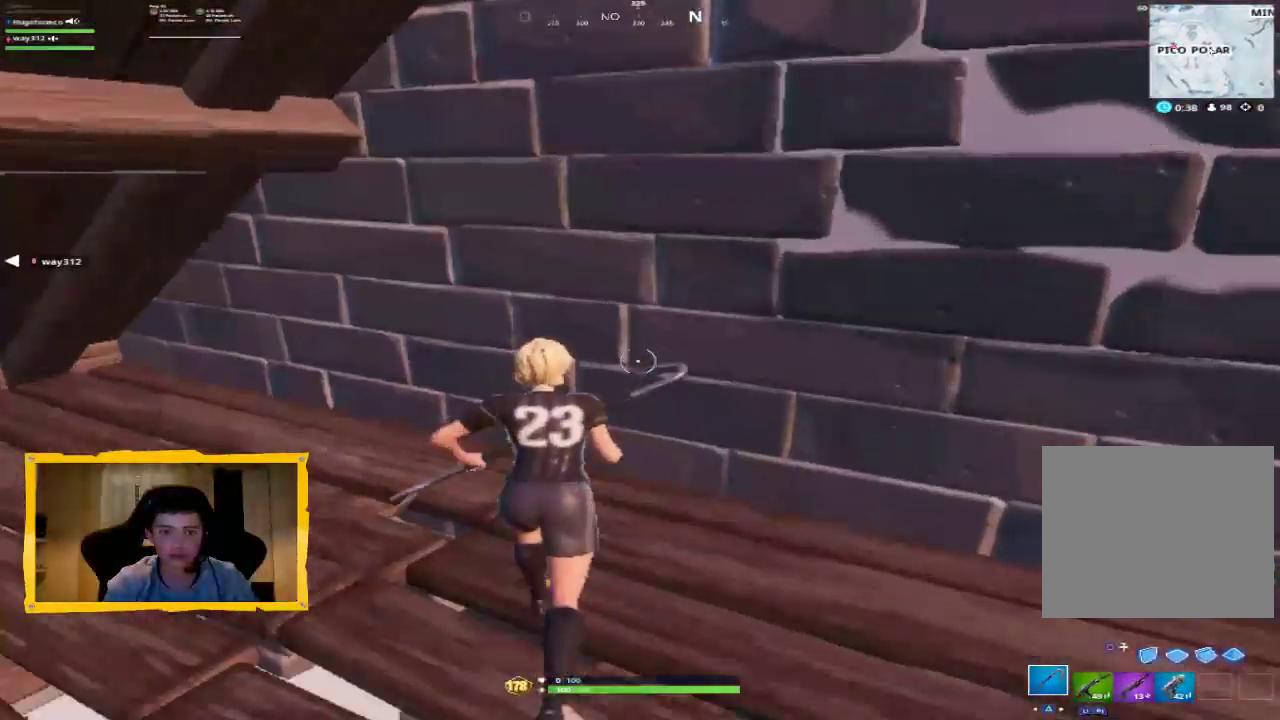
{"buttons": ["R2"], "left_stick": "up-left", "right_stick": "center", "events": [[100, "left_stick", "up-left"], [267, "right_stick", "up-left"], [400, "right_stick", "center"], [467, "R2", "down"]]}
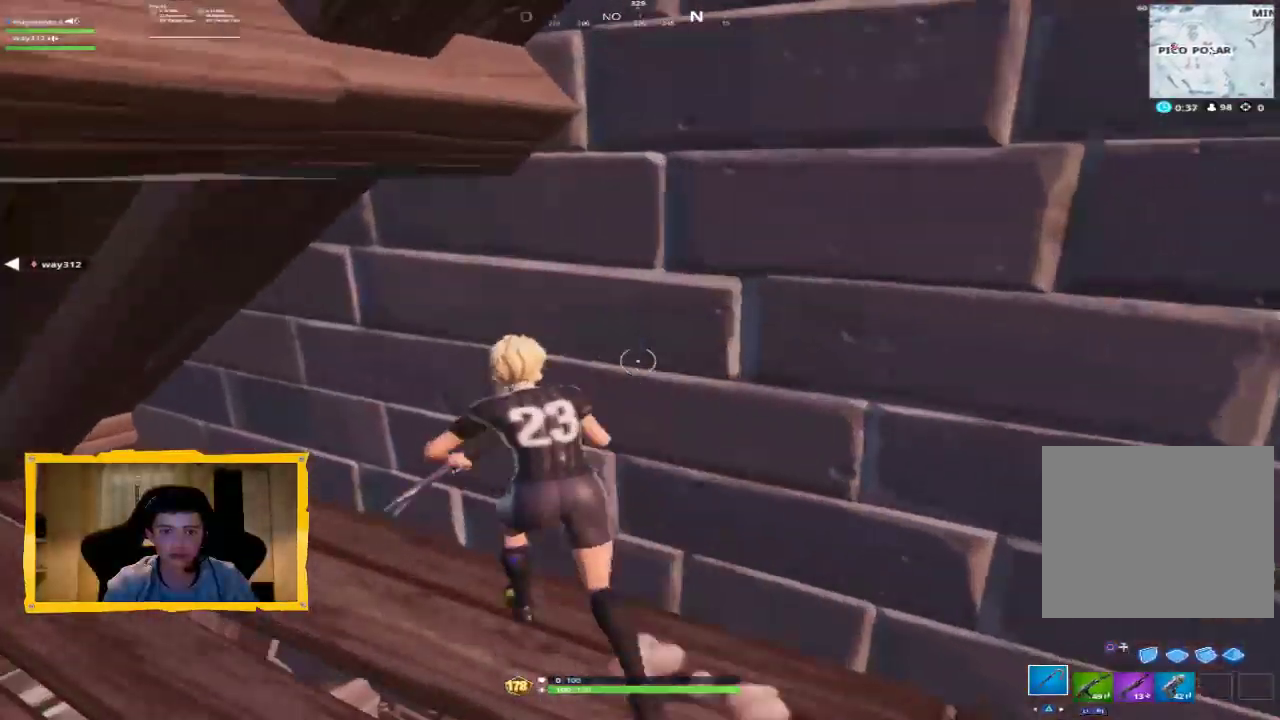
{"buttons": ["R2"], "left_stick": "center", "right_stick": "center", "events": [[67, "left_stick", "center"], [133, "left_stick", "right"], [200, "left_stick", "down-right"], [400, "left_stick", "center"]]}
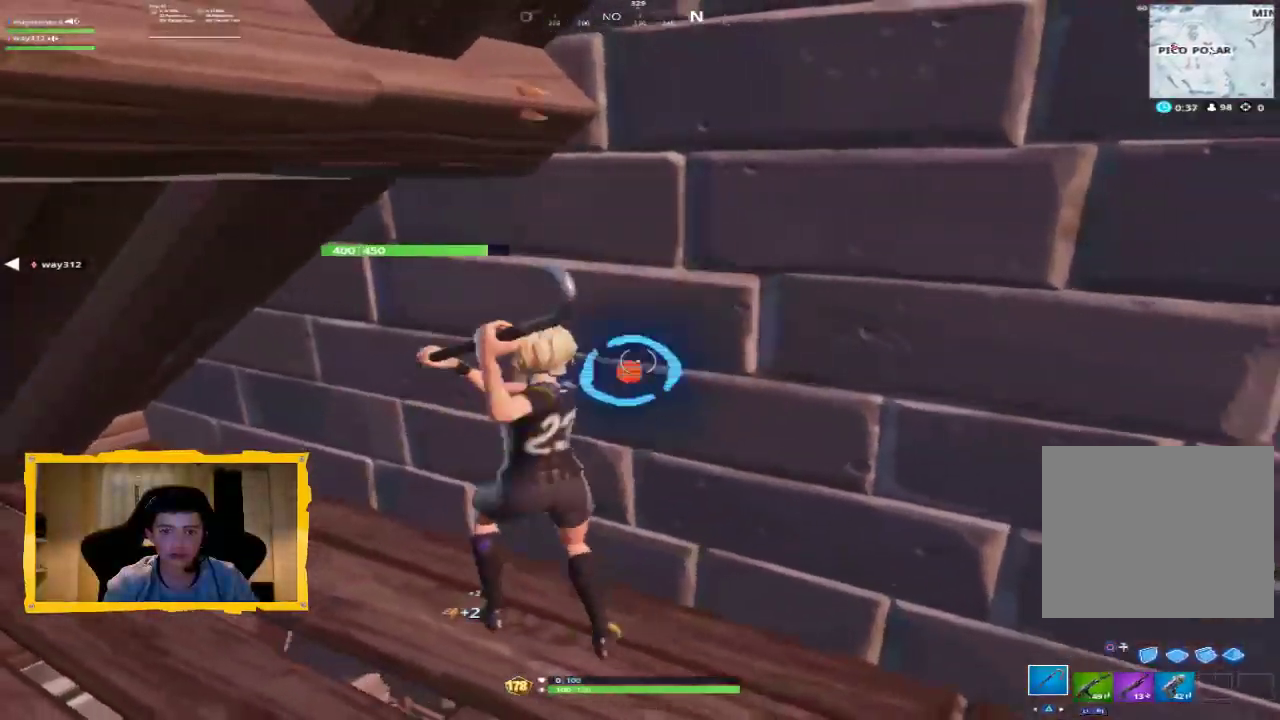
{"buttons": ["R2"], "left_stick": "center", "right_stick": "center", "events": [[100, "R3", "down"], [233, "R3", "up"]]}
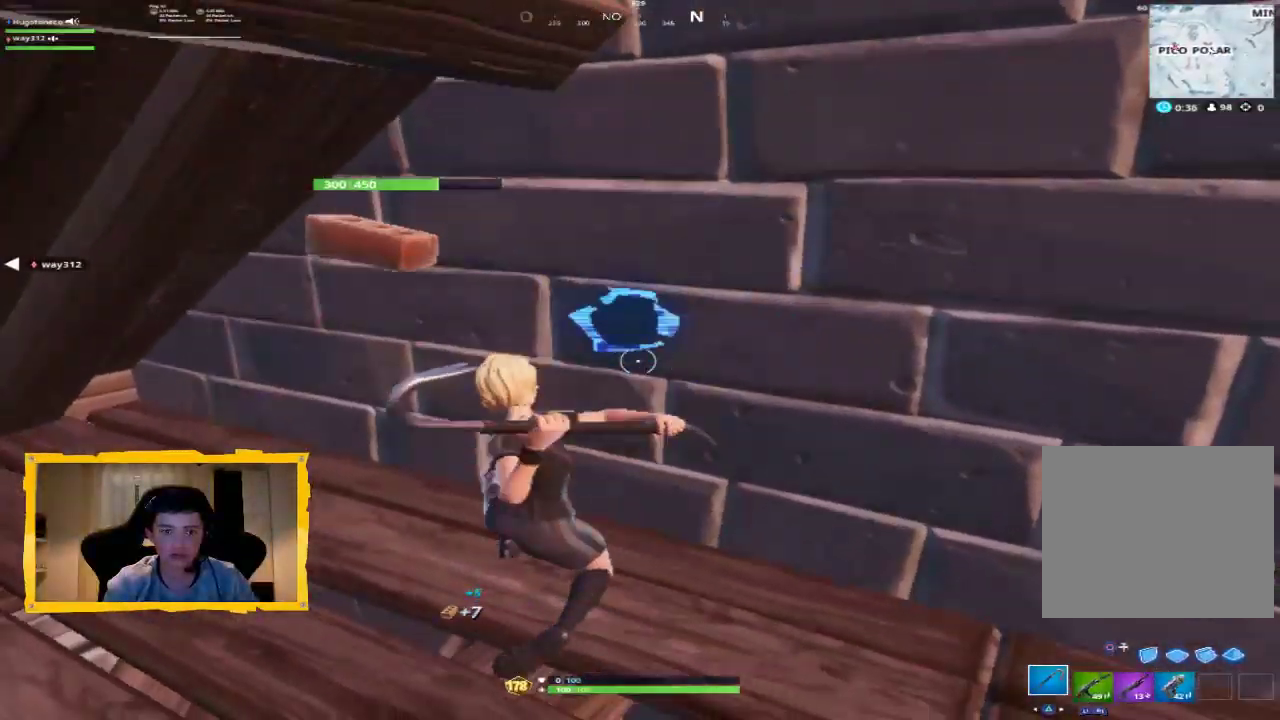
{"buttons": ["R2"], "left_stick": "center", "right_stick": "center", "events": [[267, "R3", "down"], [367, "R3", "up"]]}
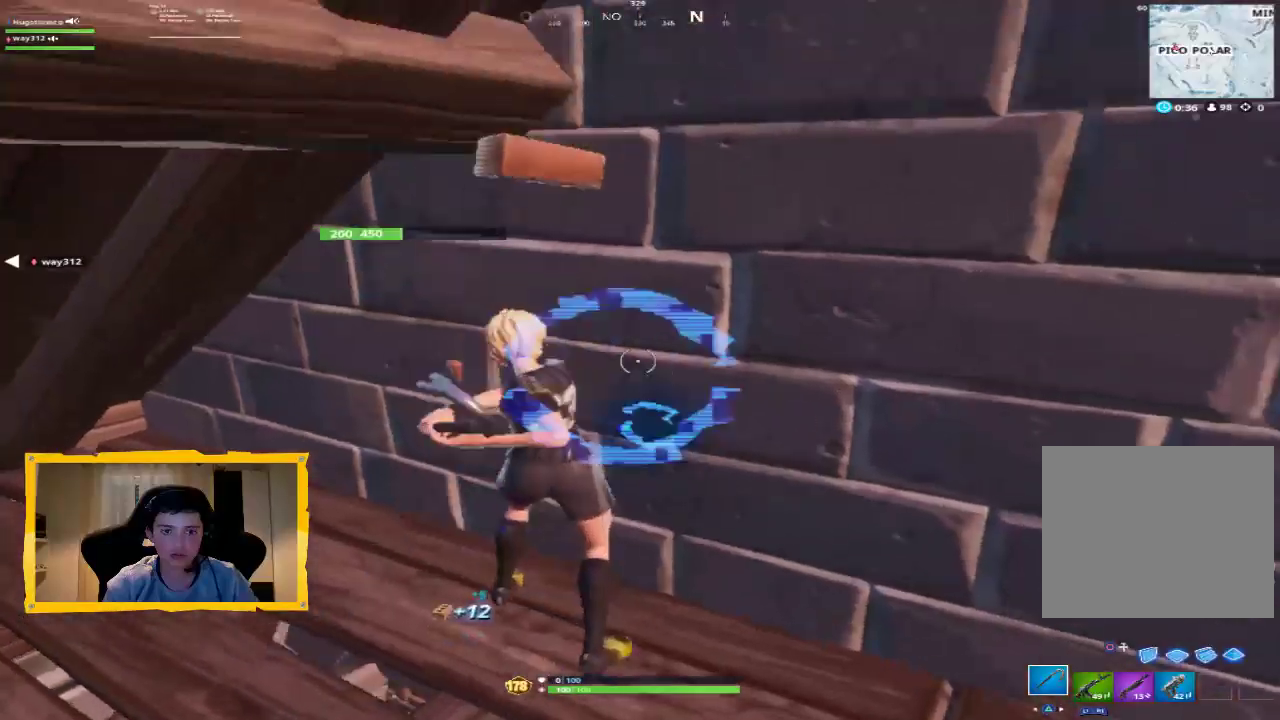
{"buttons": ["R2"], "left_stick": "center", "right_stick": "down-right", "events": [[167, "right_stick", "down"], [400, "right_stick", "down-right"]]}
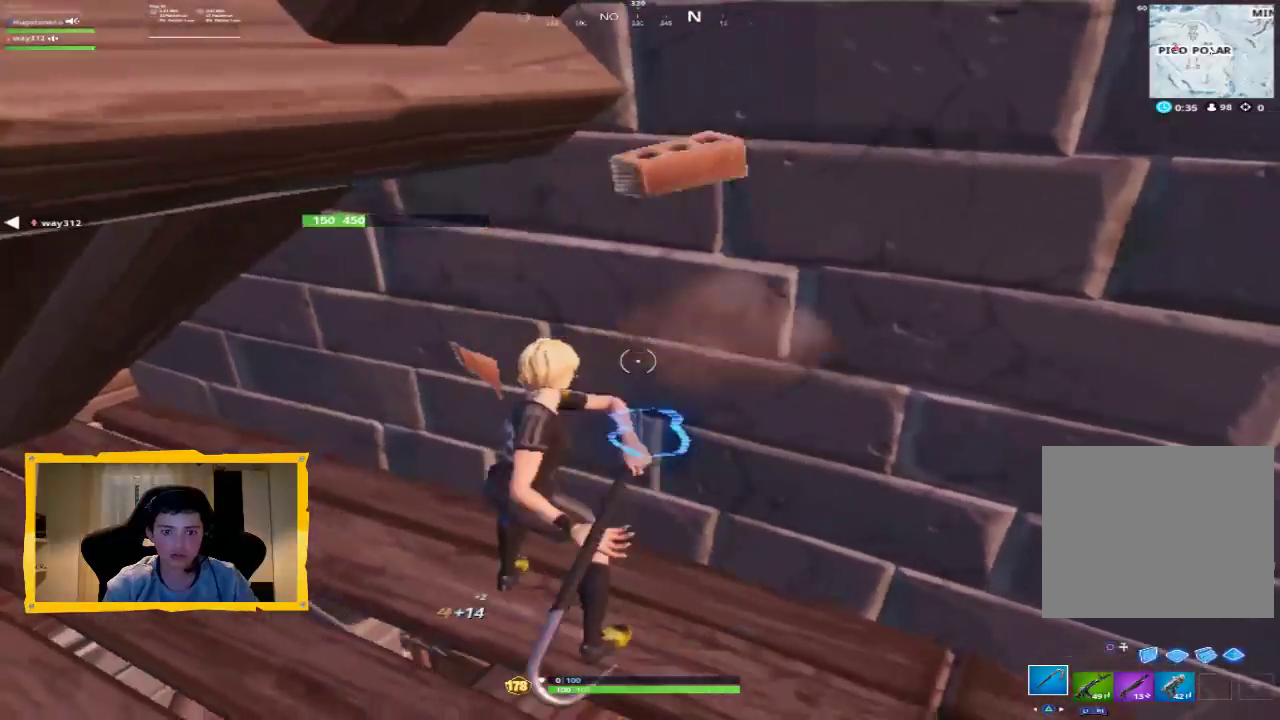
{"buttons": ["R2"], "left_stick": "center", "right_stick": "center", "events": [[167, "right_stick", "center"], [200, "R3", "down"], [300, "R3", "up"]]}
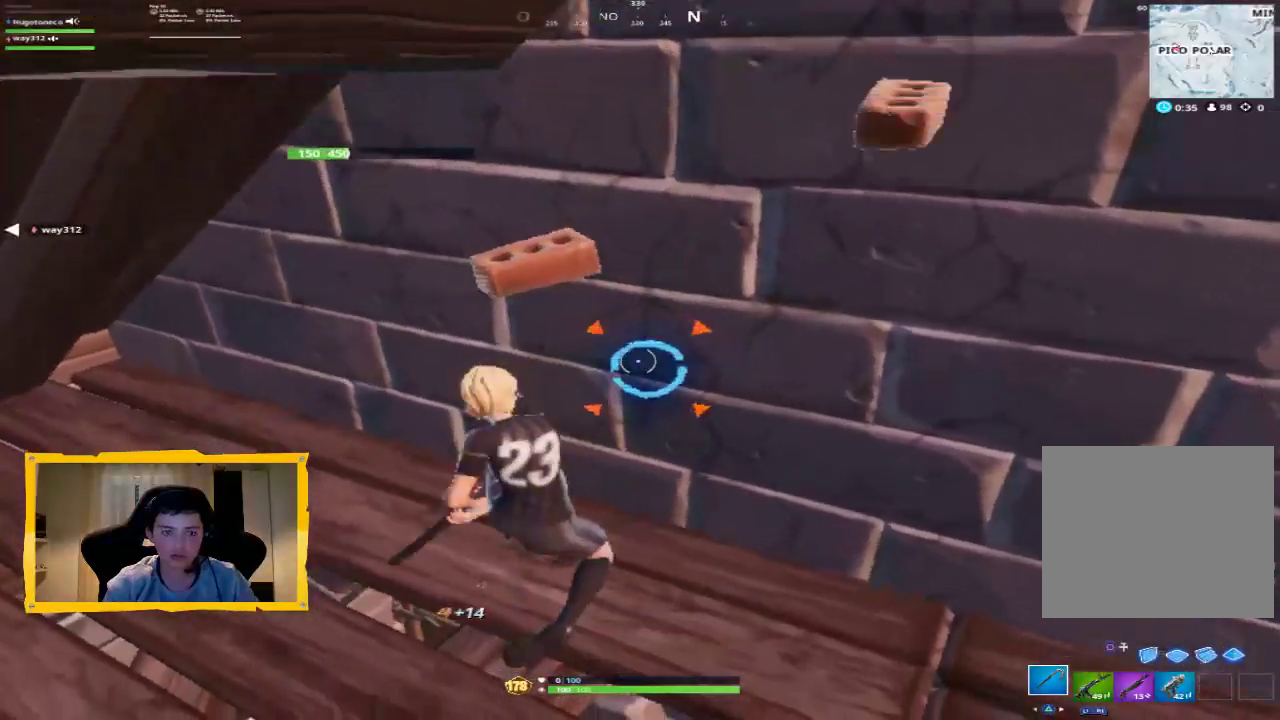
{"buttons": ["R2"], "left_stick": "center", "right_stick": "center", "events": [[267, "R3", "down"], [400, "R3", "up"]]}
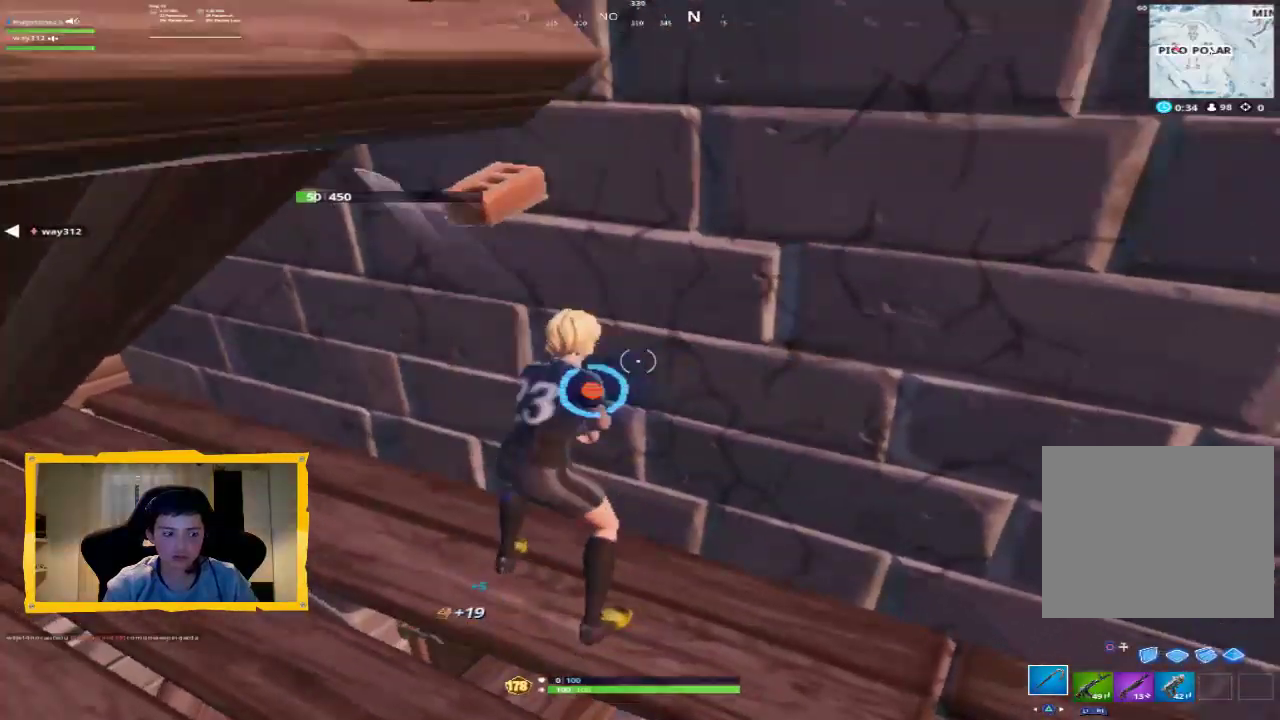
{"buttons": ["R2"], "left_stick": "up", "right_stick": "center", "events": [[467, "left_stick", "up"]]}
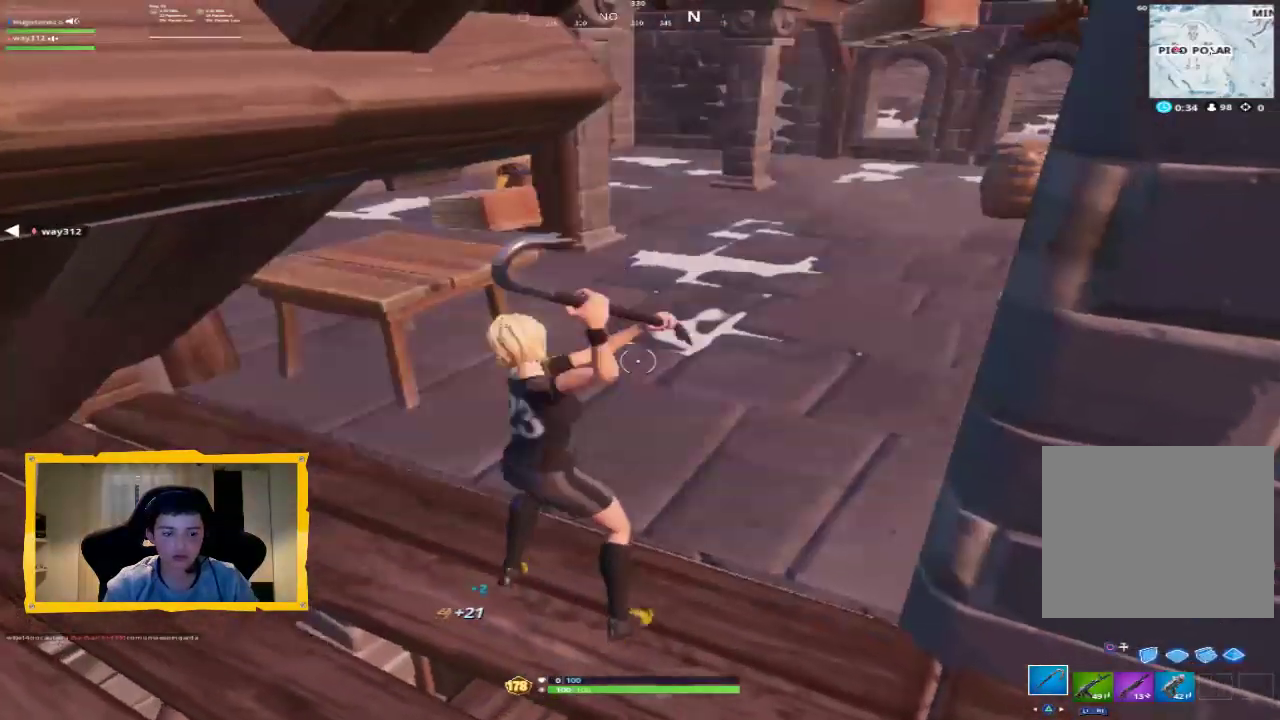
{"buttons": [], "left_stick": "up", "right_stick": "center", "events": [[33, "R2", "up"], [167, "L3", "down"], [300, "L3", "up"]]}
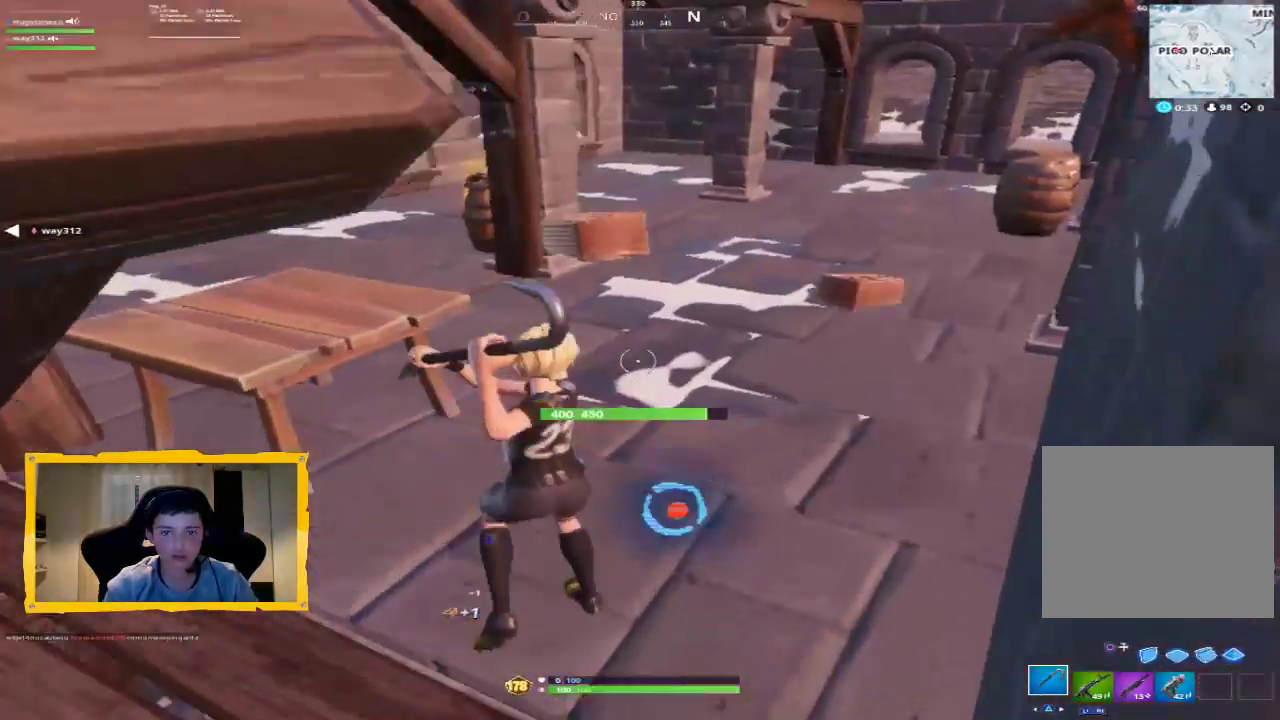
{"buttons": ["L3"], "left_stick": "up", "right_stick": "center", "events": [[133, "right_stick", "up-left"], [200, "L3", "down"], [267, "right_stick", "center"], [300, "L3", "up"], [500, "L3", "down"]]}
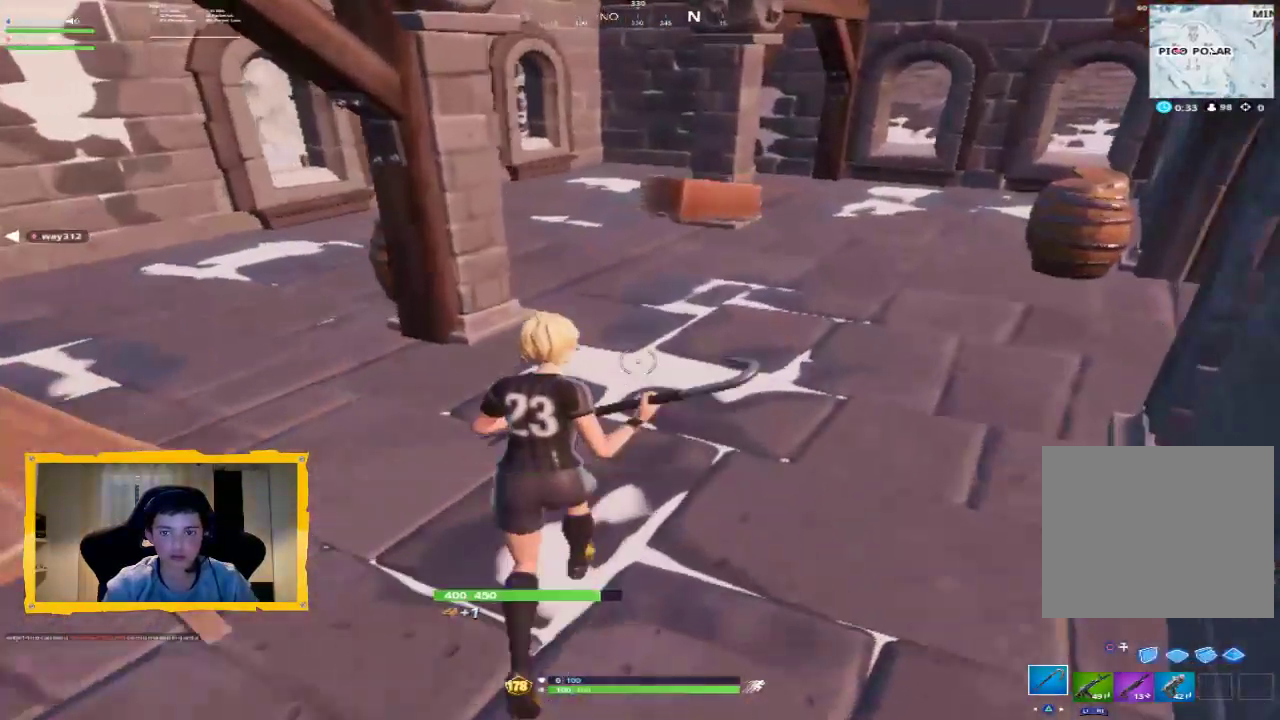
{"buttons": [], "left_stick": "up", "right_stick": "center", "events": [[133, "L3", "up"], [233, "right_stick", "left"], [467, "right_stick", "center"]]}
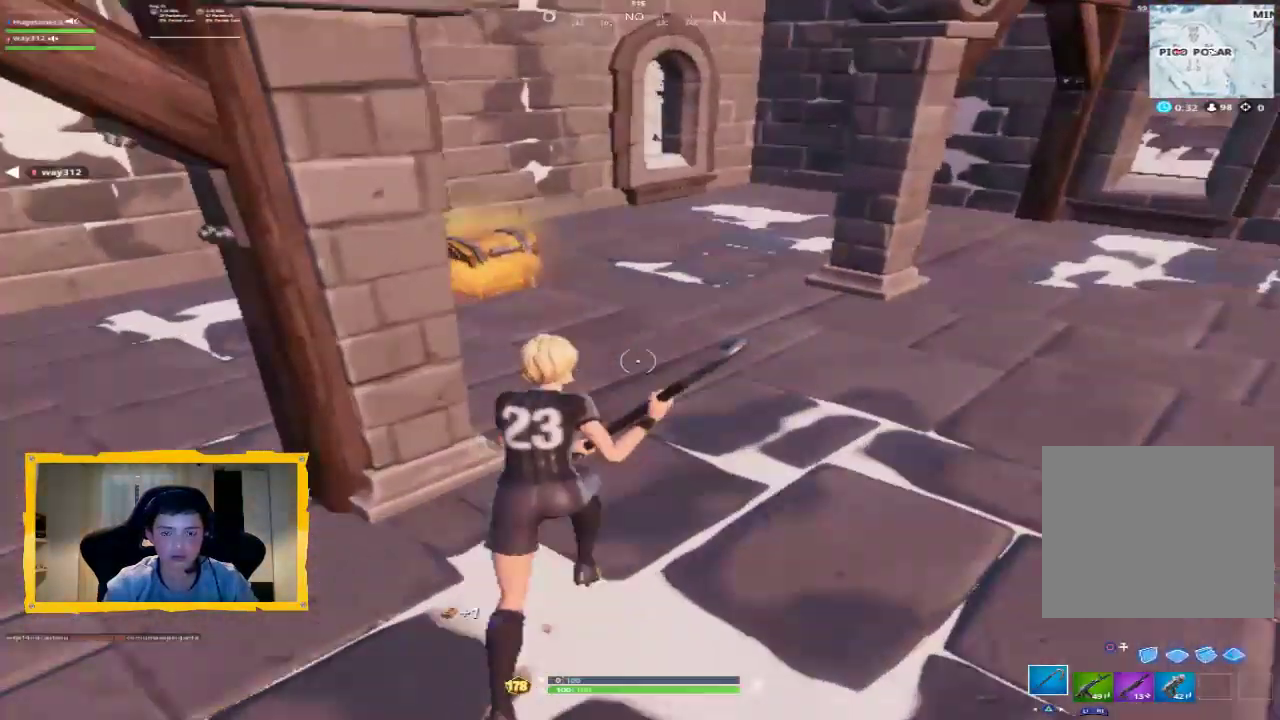
{"buttons": ["SQUARE"], "left_stick": "up", "right_stick": "center", "events": [[133, "right_stick", "left"], [300, "right_stick", "center"], [400, "SQUARE", "down"]]}
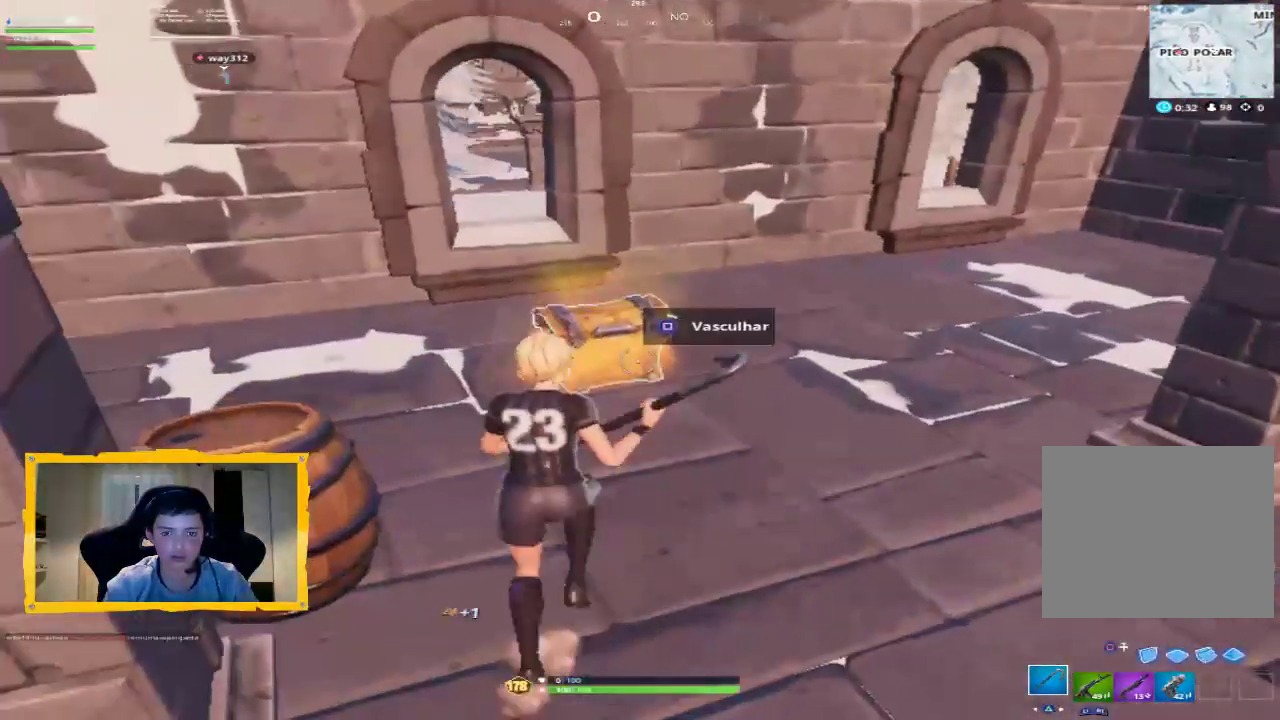
{"buttons": ["SQUARE"], "left_stick": "center", "right_stick": "center", "events": [[267, "left_stick", "center"]]}
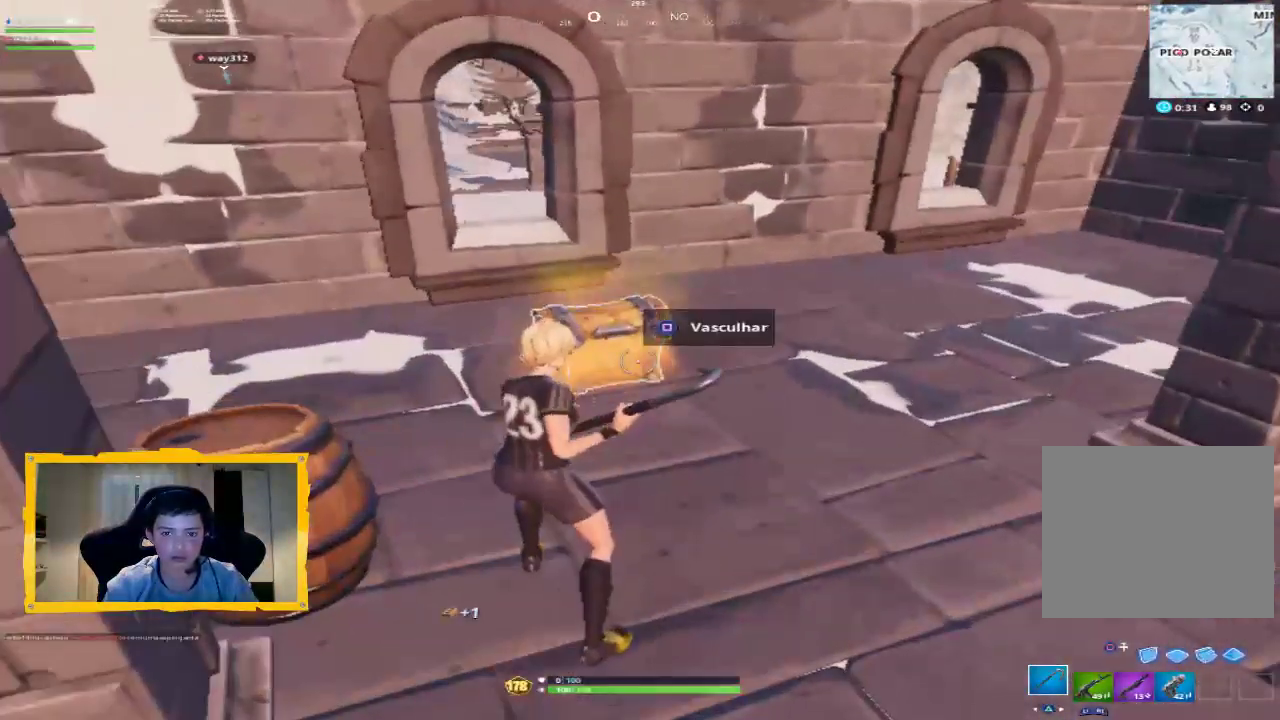
{"buttons": [], "left_stick": "up", "right_stick": "center", "events": [[167, "left_stick", "up"], [200, "SQUARE", "up"]]}
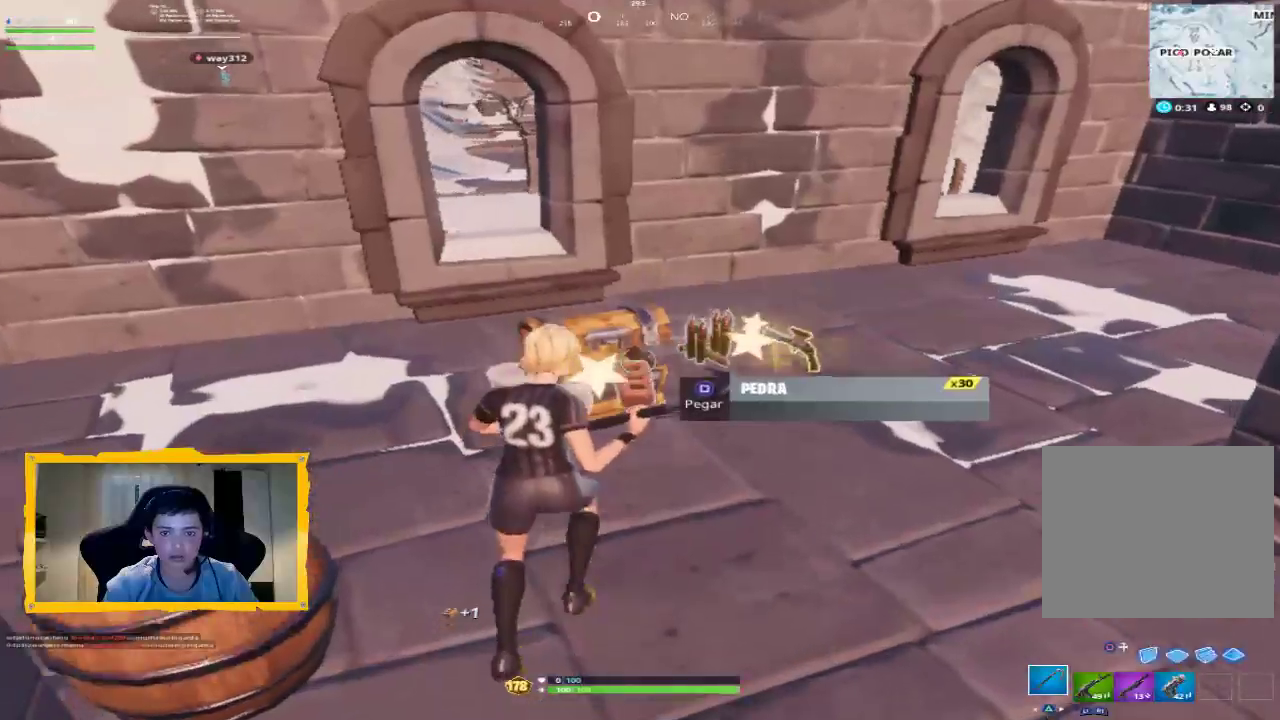
{"buttons": [], "left_stick": "down-right", "right_stick": "left", "events": [[233, "left_stick", "up-right"], [400, "right_stick", "left"], [500, "left_stick", "down-right"]]}
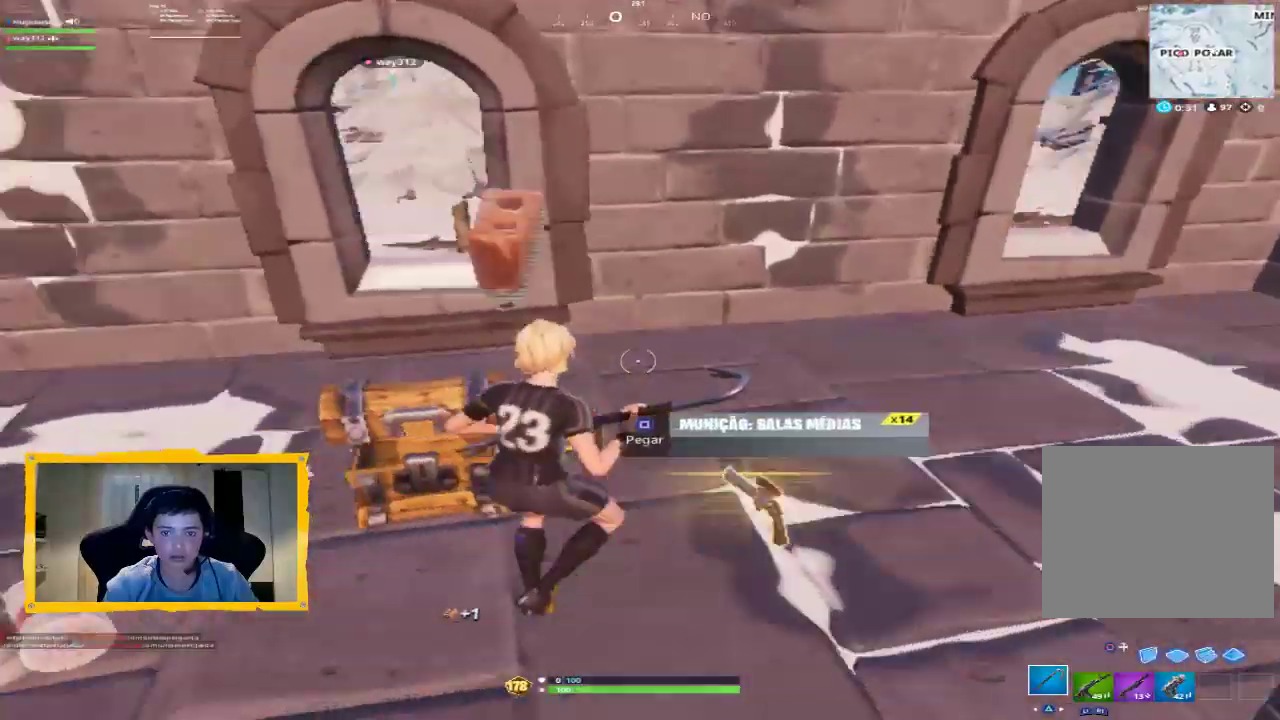
{"buttons": ["SQUARE"], "left_stick": "left", "right_stick": "center", "events": [[133, "left_stick", "down-left"], [233, "left_stick", "left"], [267, "right_stick", "center"], [367, "SQUARE", "down"], [433, "SQUARE", "up"], [500, "SQUARE", "down"]]}
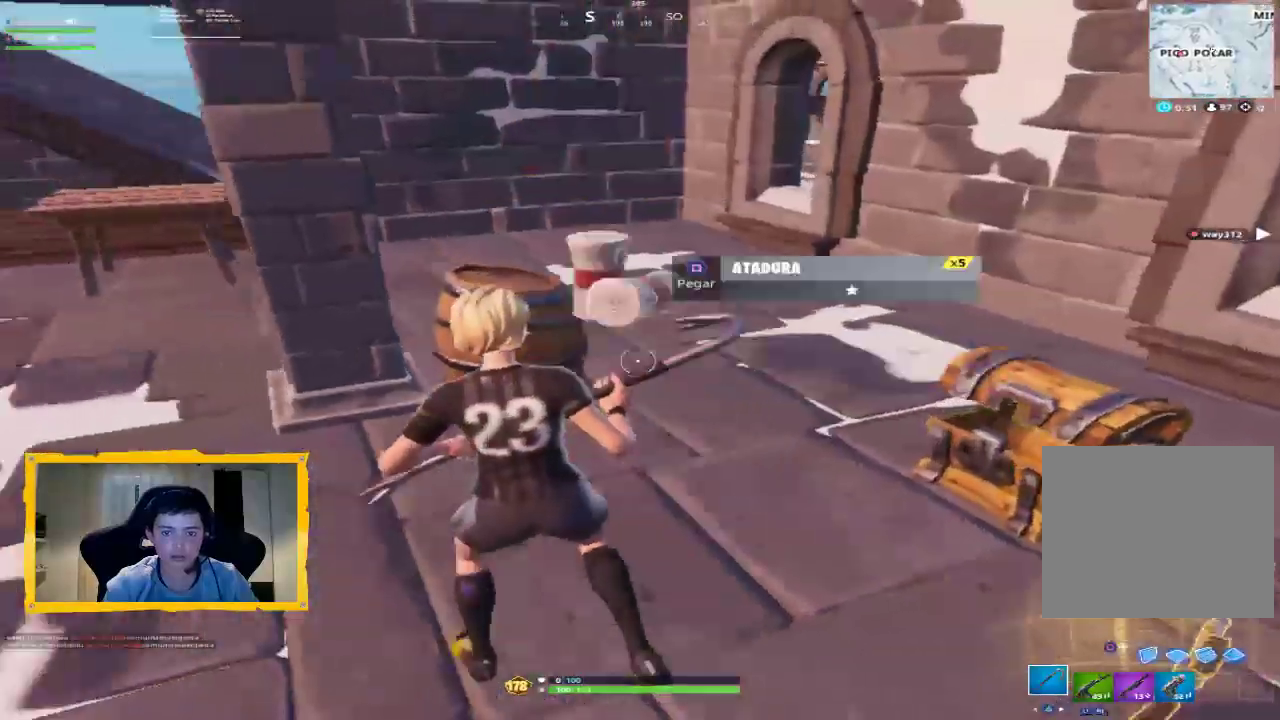
{"buttons": ["L3"], "left_stick": "up-left", "right_stick": "left", "events": [[67, "SQUARE", "up"], [233, "right_stick", "left"], [300, "left_stick", "up-left"], [467, "L3", "down"]]}
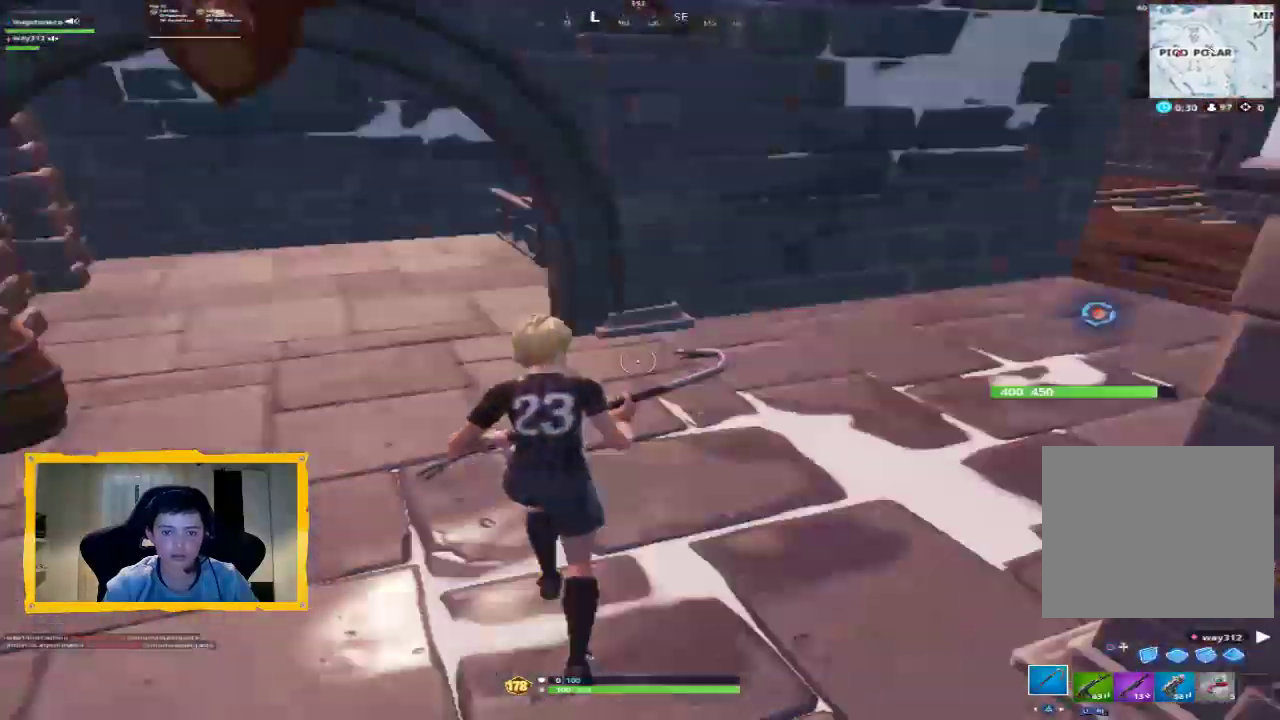
{"buttons": [], "left_stick": "up-left", "right_stick": "center", "events": [[133, "L3", "up"], [133, "right_stick", "center"], [267, "L3", "down"], [300, "TRIANGLE", "down"], [400, "L3", "up"], [400, "TRIANGLE", "up"]]}
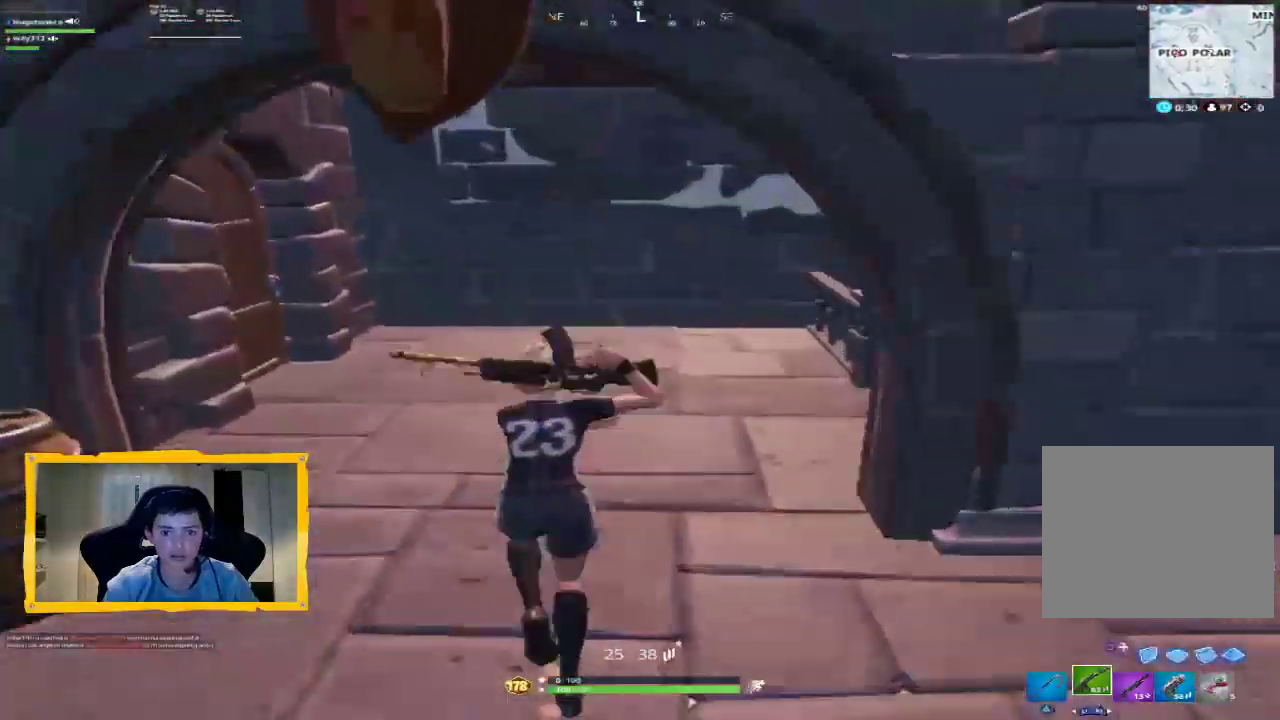
{"buttons": [], "left_stick": "up", "right_stick": "center", "events": [[133, "right_stick", "left"], [300, "left_stick", "up"], [367, "right_stick", "center"], [400, "L3", "down"], [433, "TRIANGLE", "down"], [500, "L3", "up"], [500, "TRIANGLE", "up"]]}
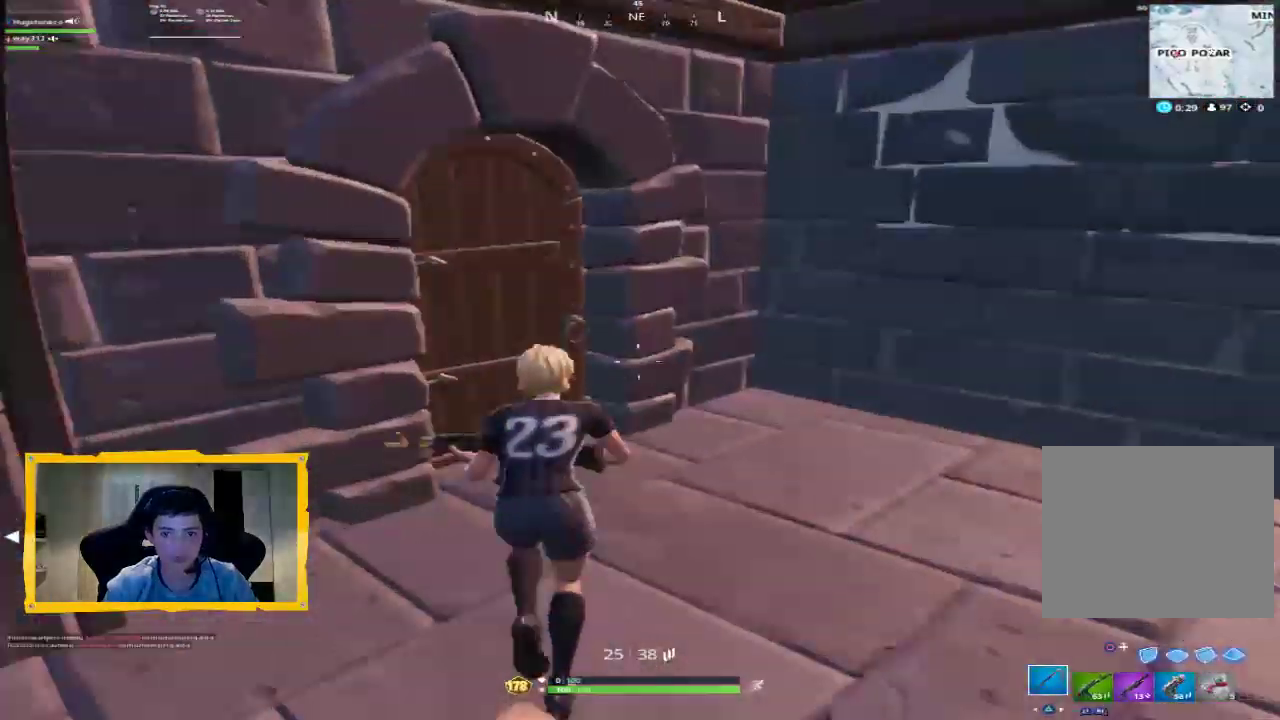
{"buttons": [], "left_stick": "up", "right_stick": "center", "events": [[133, "right_stick", "left"], [267, "right_stick", "center"], [333, "SQUARE", "down"], [400, "SQUARE", "up"]]}
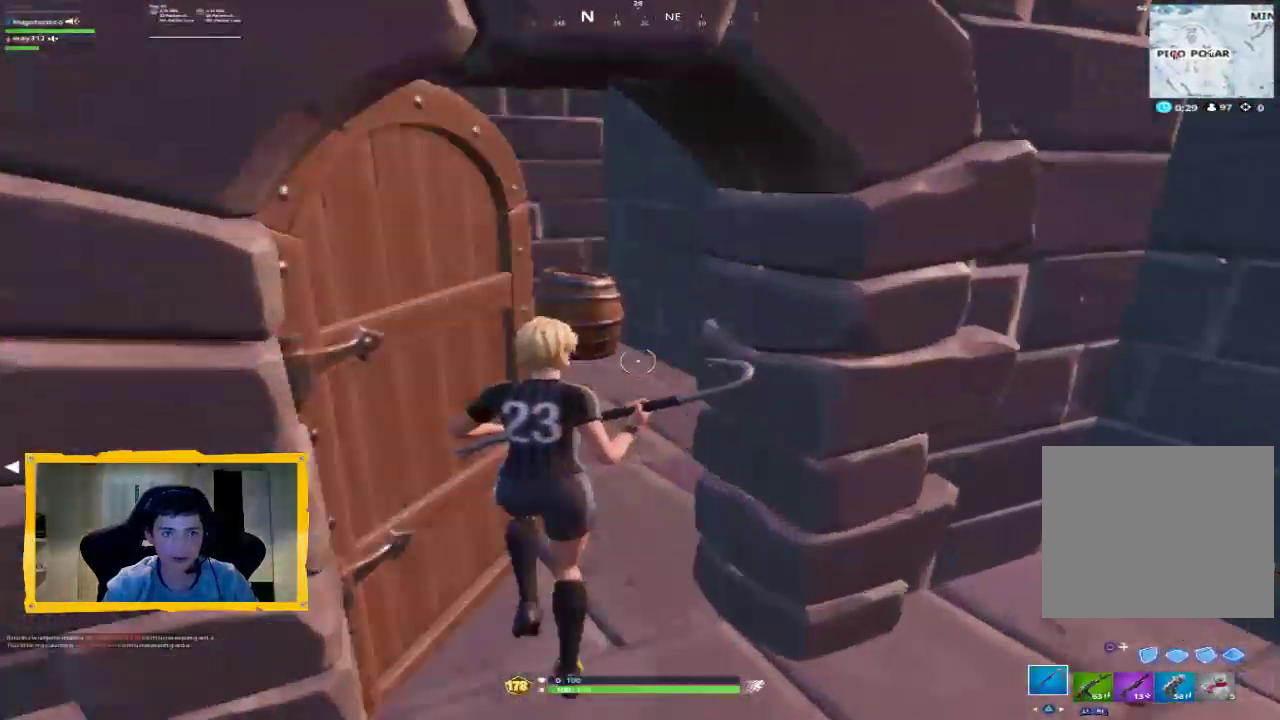
{"buttons": [], "left_stick": "down-left", "right_stick": "left", "events": [[33, "right_stick", "left"], [167, "L3", "down"], [233, "L3", "up"], [267, "right_stick", "center"], [367, "right_stick", "left"], [433, "left_stick", "down-left"]]}
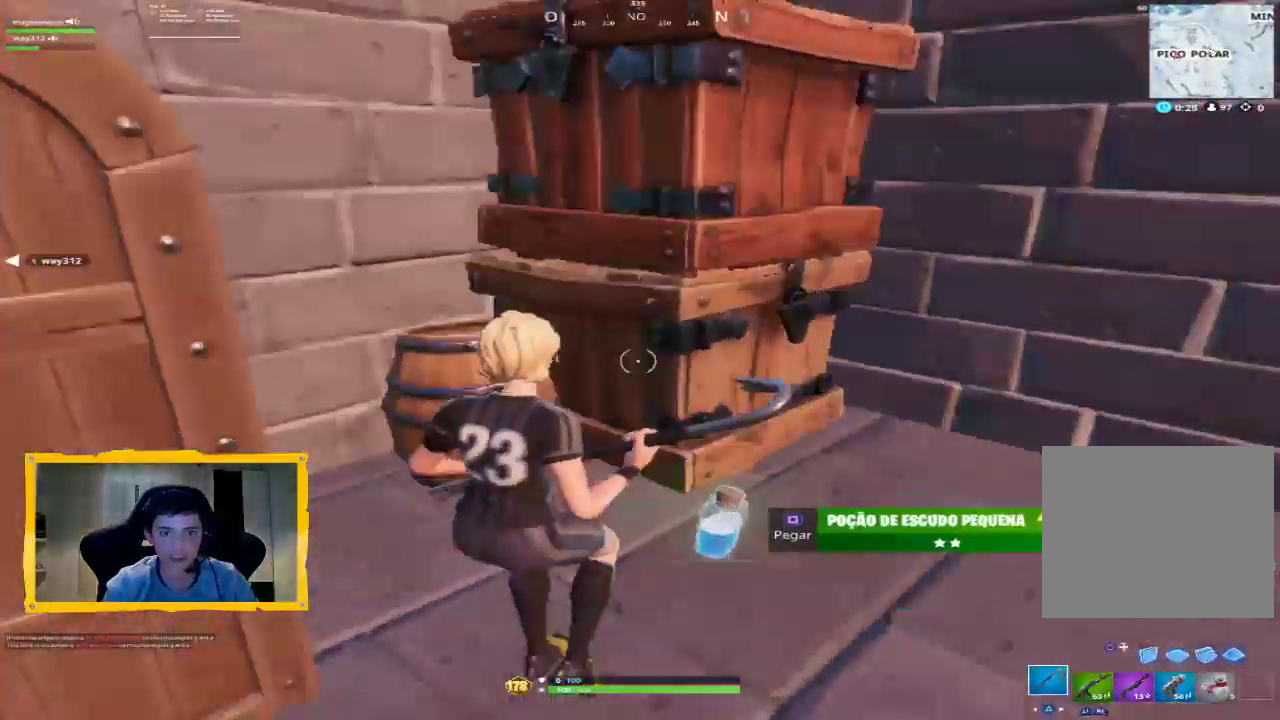
{"buttons": [], "left_stick": "left", "right_stick": "center", "events": [[100, "left_stick", "down"], [133, "right_stick", "center"], [200, "left_stick", "down-right"], [200, "right_stick", "right"], [333, "right_stick", "center"], [367, "left_stick", "down-left"], [400, "SQUARE", "down"], [467, "SQUARE", "up"], [467, "left_stick", "left"]]}
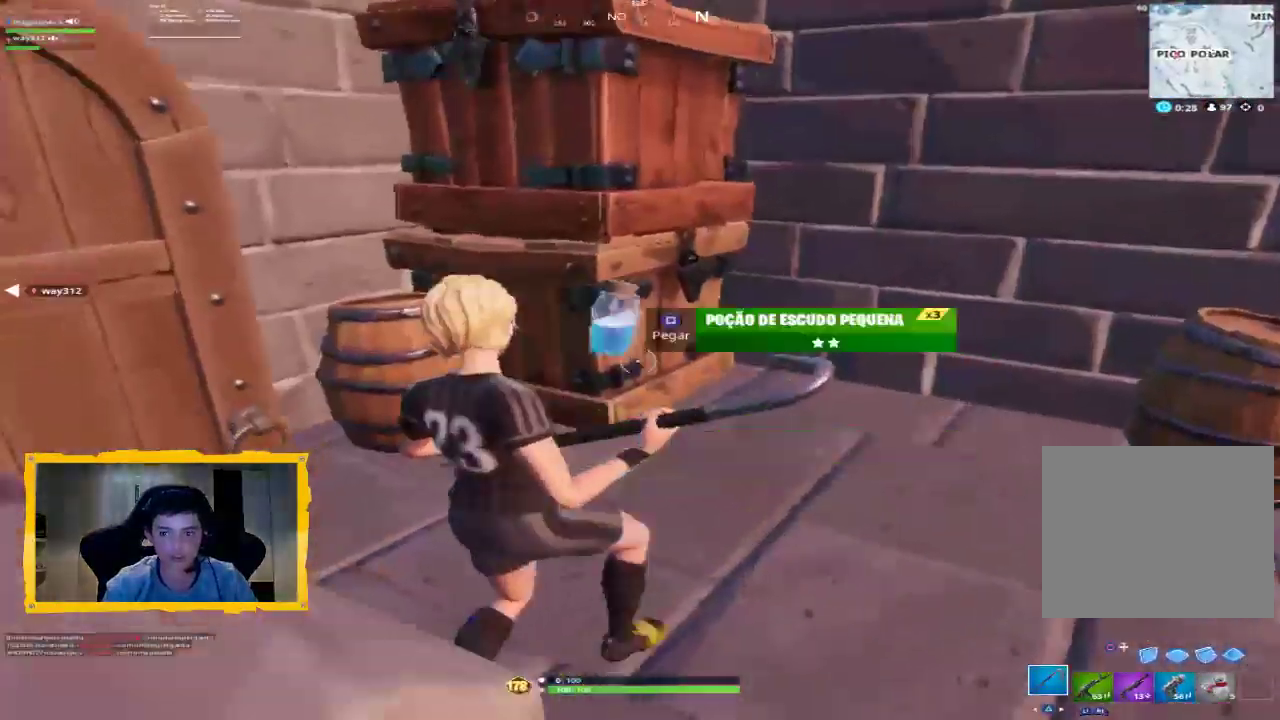
{"buttons": [], "left_stick": "up-left", "right_stick": "center", "events": [[67, "right_stick", "left"], [200, "left_stick", "up-left"], [300, "L3", "down"], [400, "L3", "up"], [433, "right_stick", "center"]]}